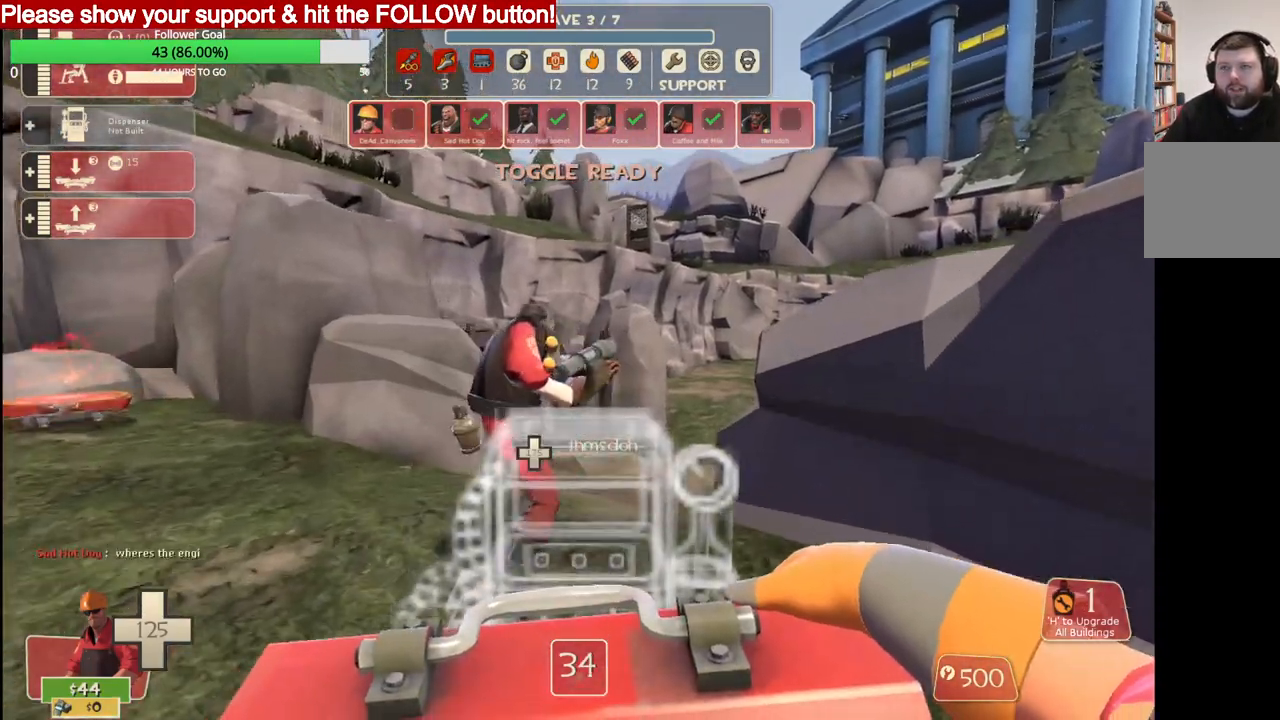
Gameplay with a controller (PlayStation layout); each line is a JSON object with the inputs held at the frame after it. "events" lists button and stick changes between this image and that frame as [ms after this image, input, new state], when the widget could be followed in between.
{"buttons": [], "left_stick": "up", "right_stick": "center", "events": [[67, "left_stick", "up"]]}
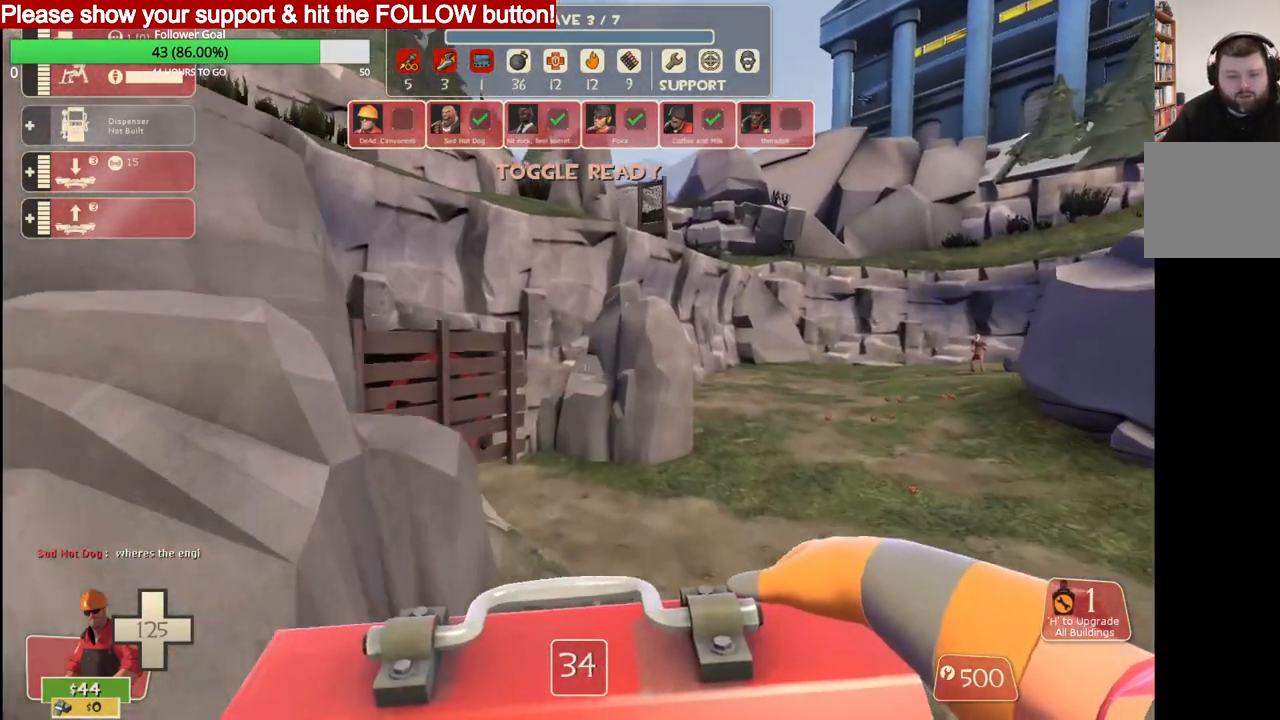
{"buttons": [], "left_stick": "up", "right_stick": "center", "events": [[100, "right_stick", "right"], [317, "right_stick", "center"]]}
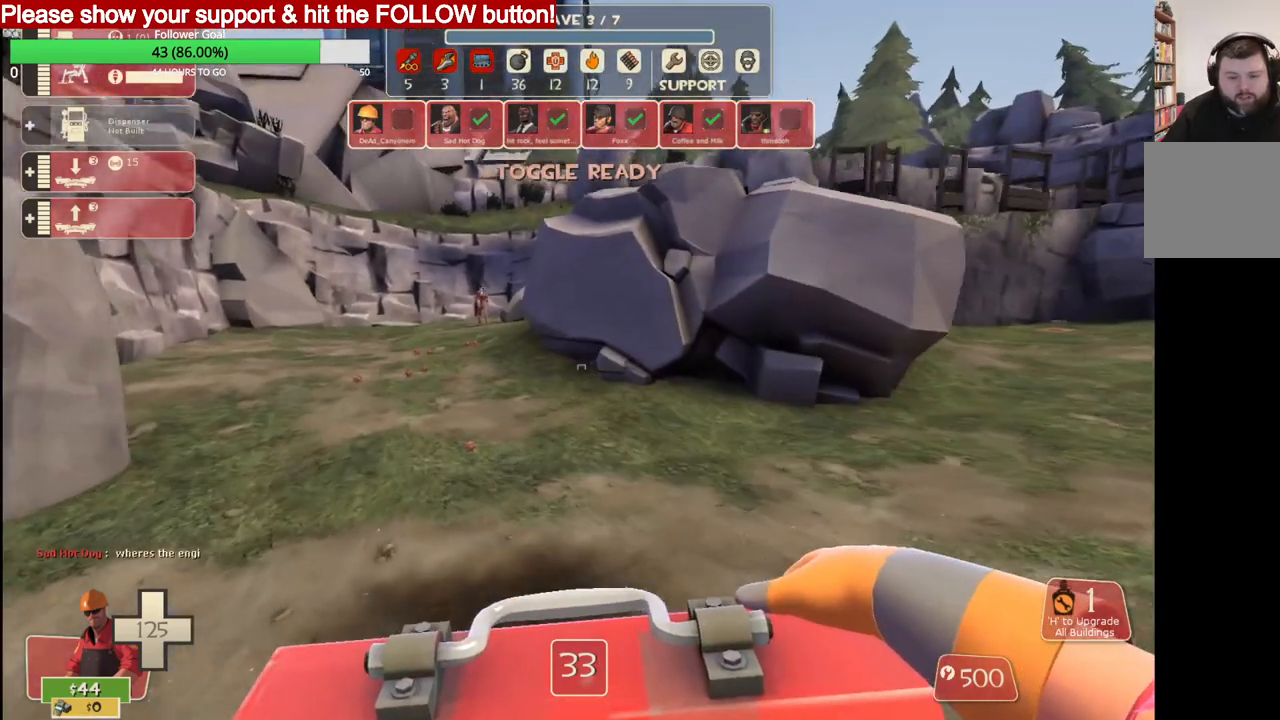
{"buttons": [], "left_stick": "up", "right_stick": "center", "events": []}
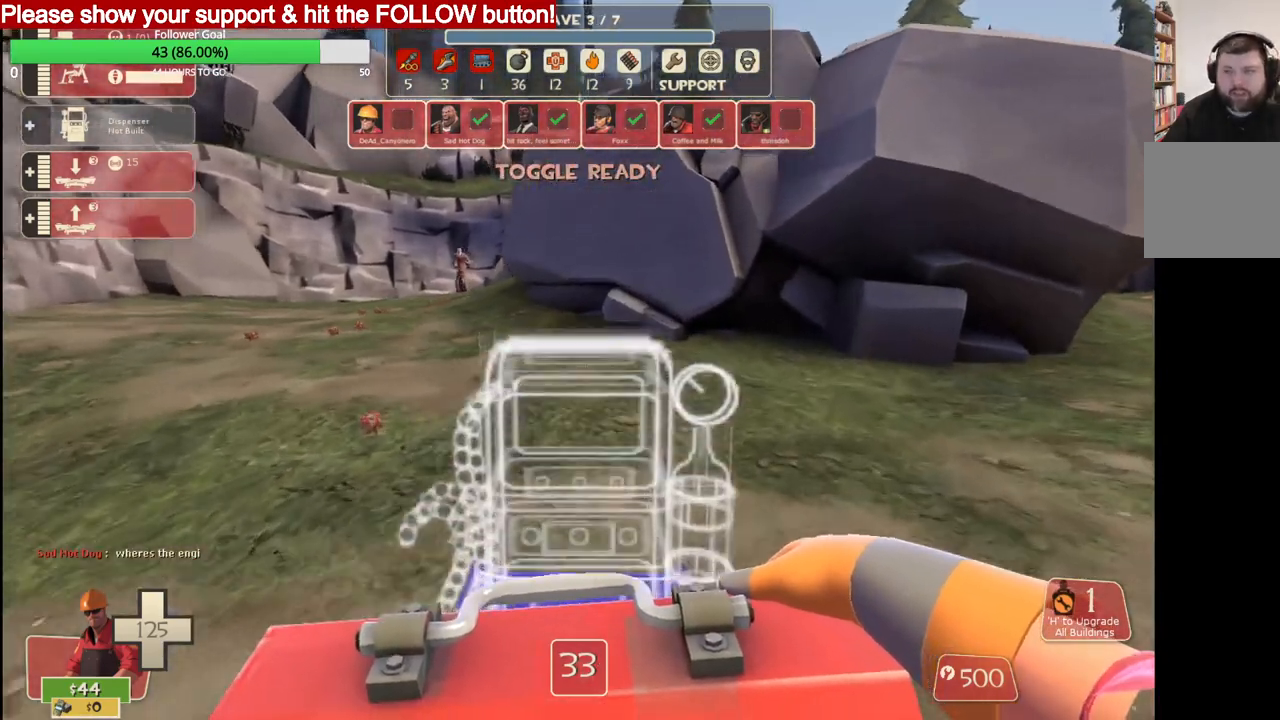
{"buttons": [], "left_stick": "up-right", "right_stick": "center", "events": [[17, "left_stick", "up-right"]]}
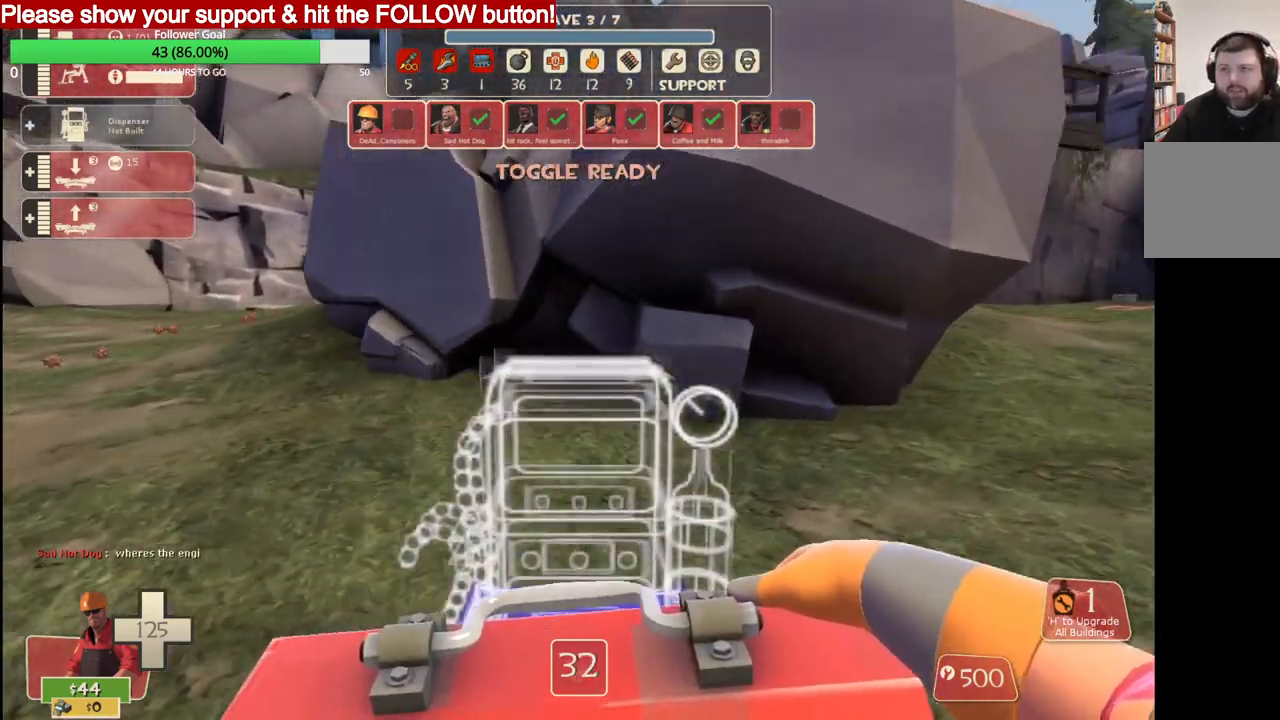
{"buttons": [], "left_stick": "up-right", "right_stick": "center", "events": []}
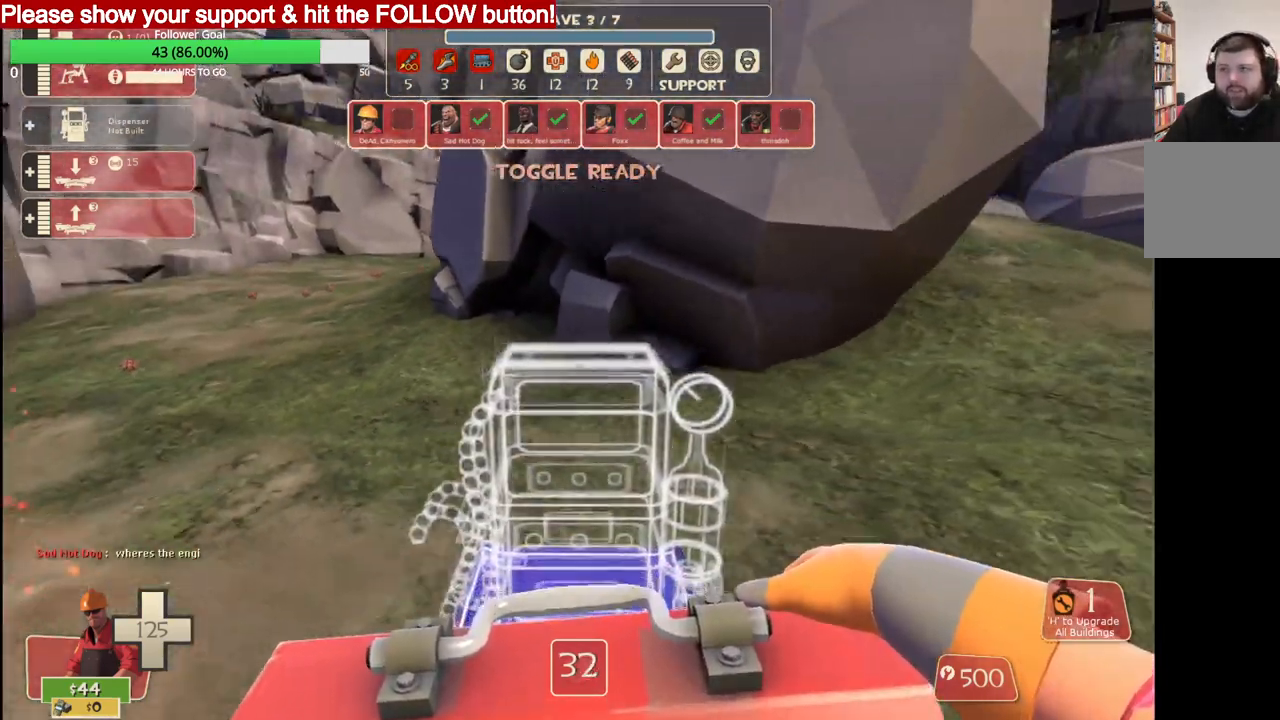
{"buttons": [], "left_stick": "up-right", "right_stick": "center", "events": []}
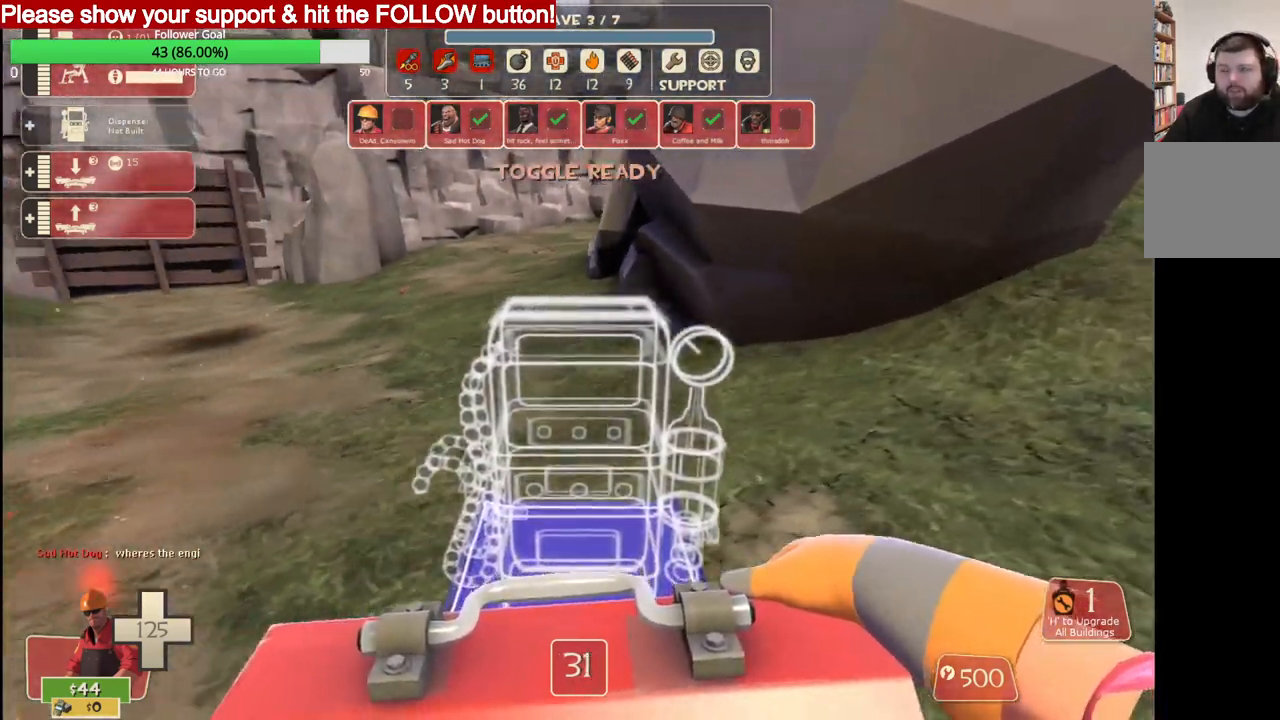
{"buttons": [], "left_stick": "center", "right_stick": "center", "events": [[100, "left_stick", "center"]]}
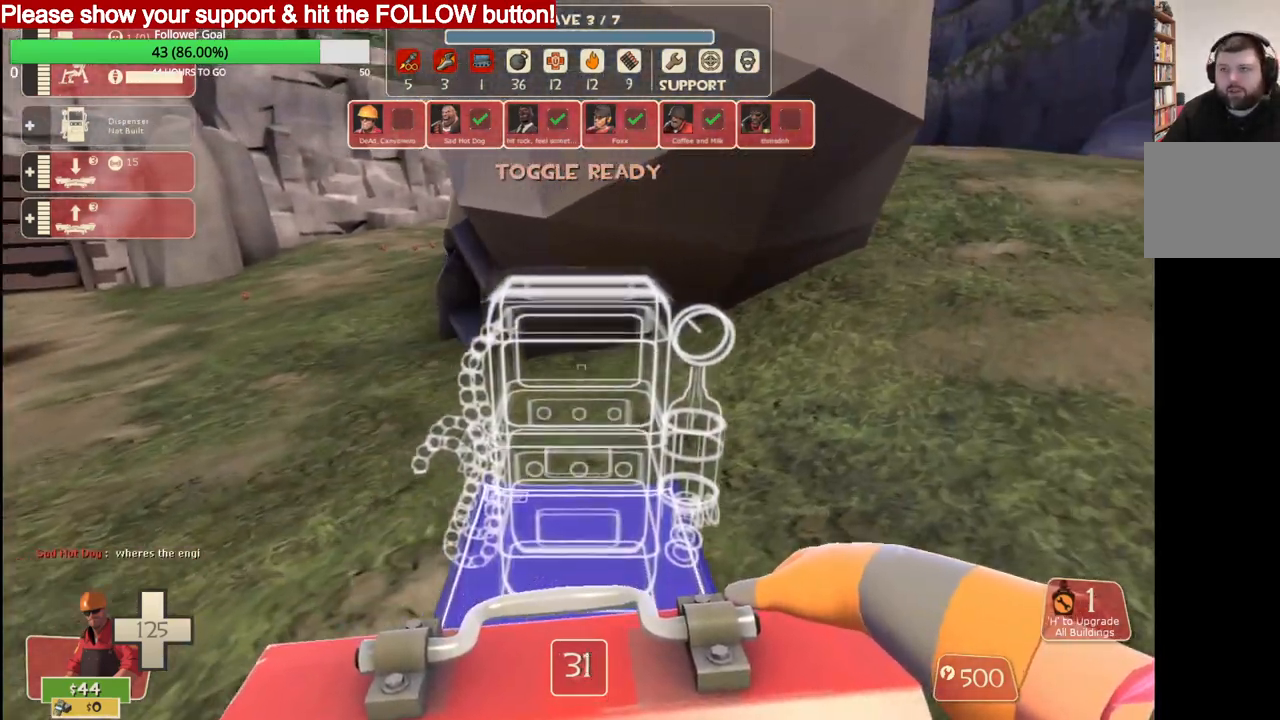
{"buttons": [], "left_stick": "center", "right_stick": "center", "events": [[17, "left_stick", "up"], [450, "left_stick", "center"]]}
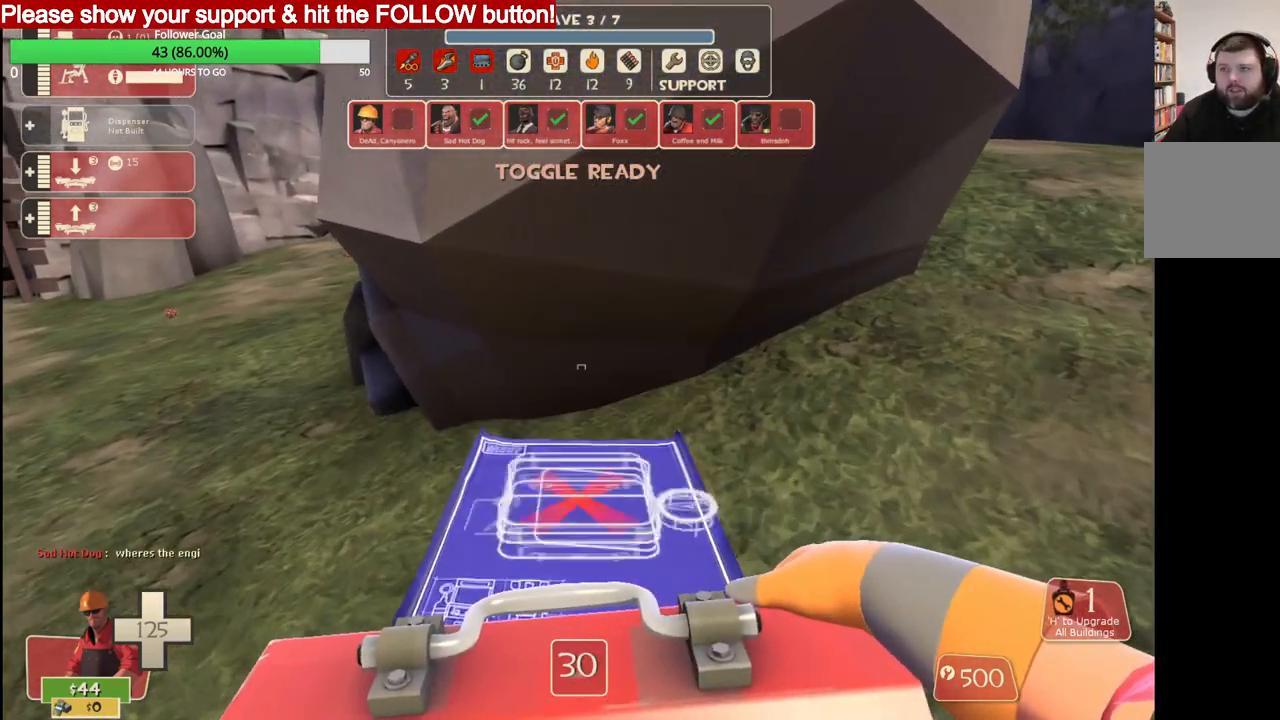
{"buttons": ["R2"], "left_stick": "center", "right_stick": "center", "events": [[383, "R2", "down"]]}
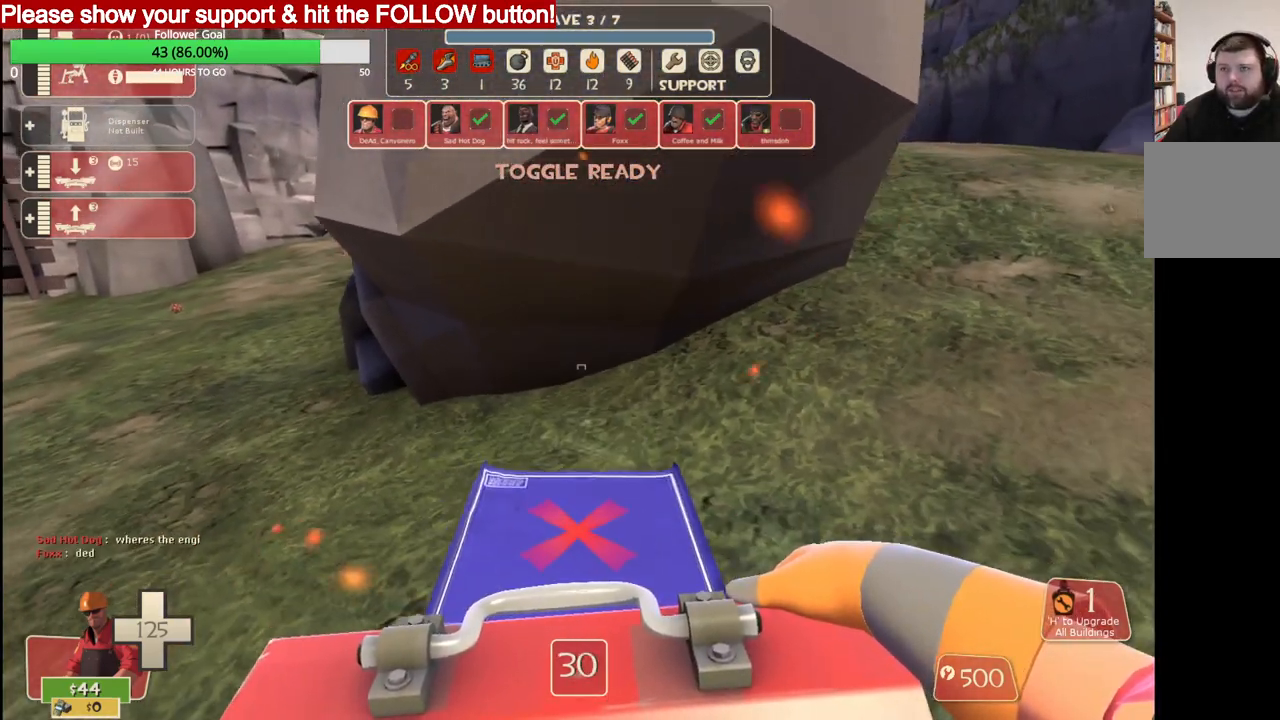
{"buttons": [], "left_stick": "center", "right_stick": "center", "events": [[33, "R2", "up"]]}
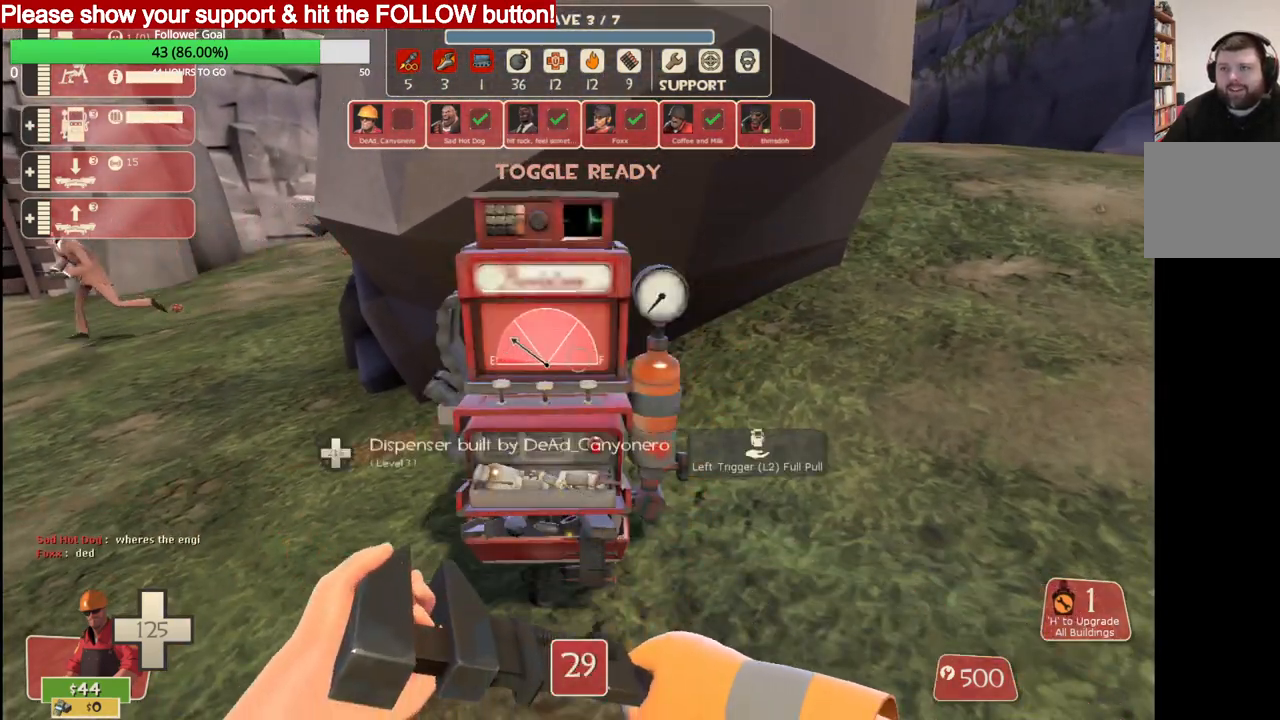
{"buttons": [], "left_stick": "center", "right_stick": "center", "events": [[50, "right_stick", "left"], [133, "DPAD_LEFT", "down"], [200, "DPAD_LEFT", "up"], [200, "right_stick", "center"]]}
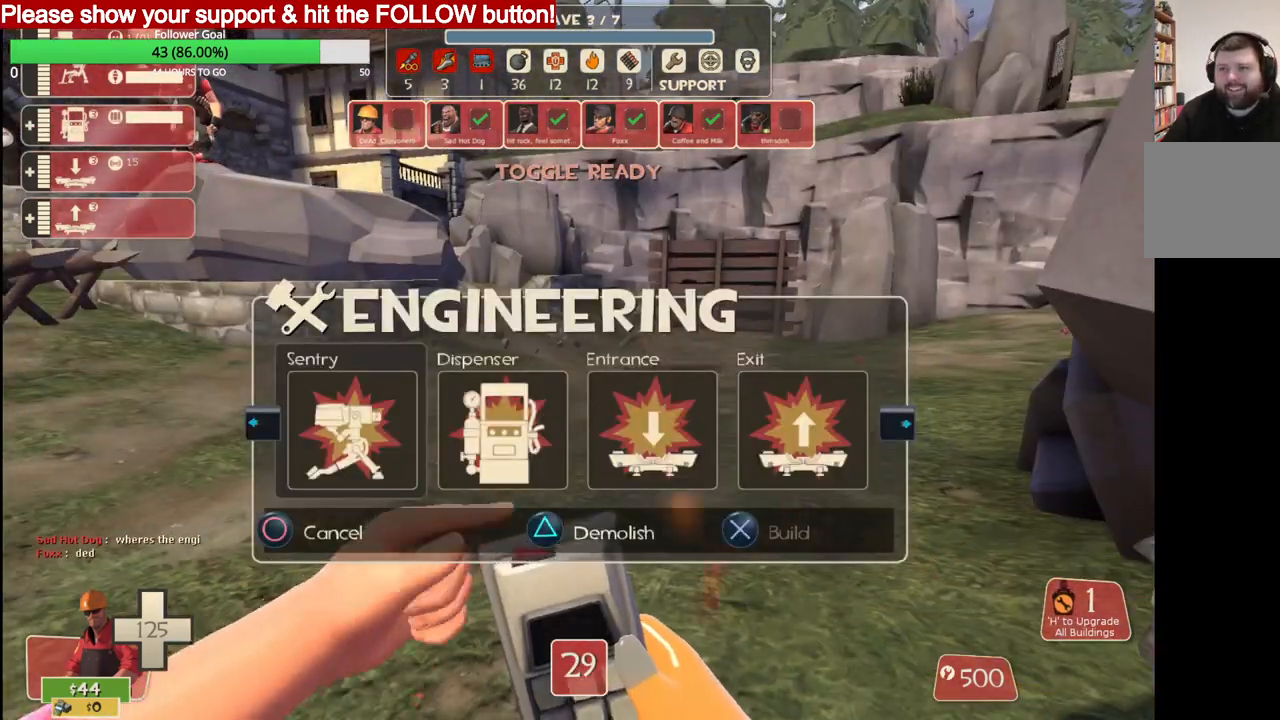
{"buttons": ["TRIANGLE"], "left_stick": "center", "right_stick": "center", "events": [[383, "TRIANGLE", "down"]]}
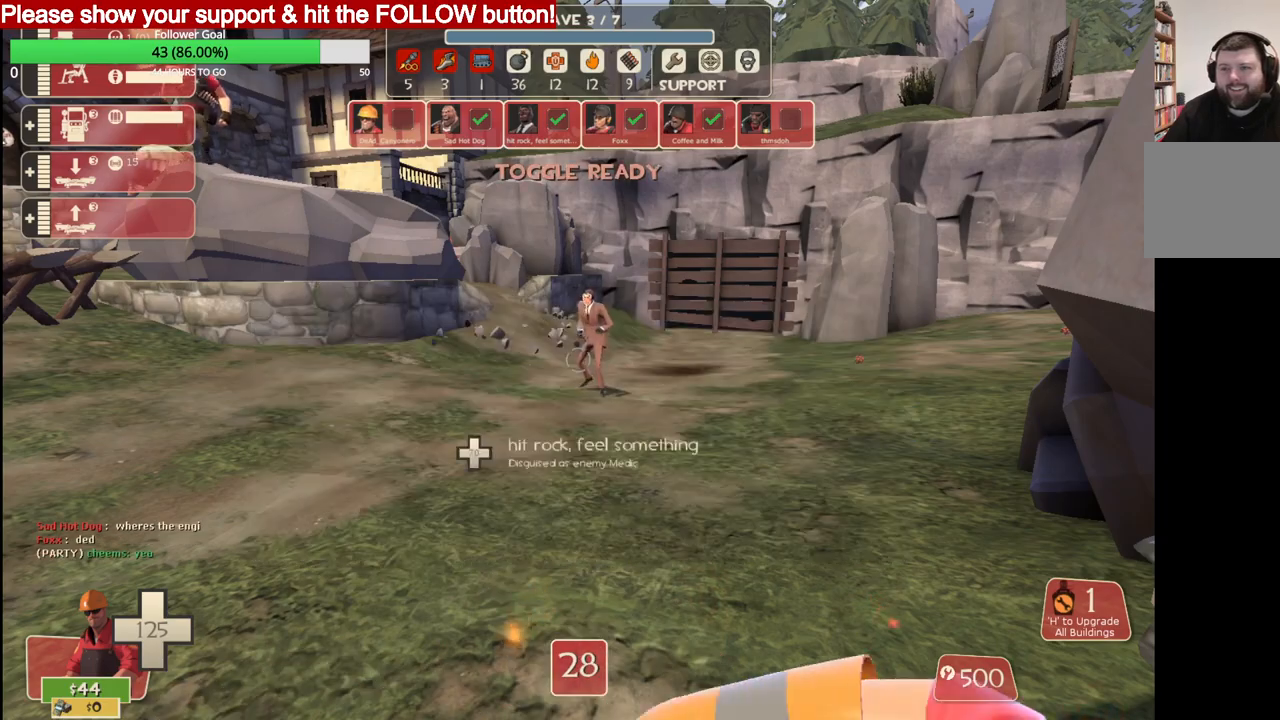
{"buttons": [], "left_stick": "center", "right_stick": "center", "events": [[17, "TRIANGLE", "up"], [83, "DPAD_LEFT", "down"], [183, "DPAD_LEFT", "up"]]}
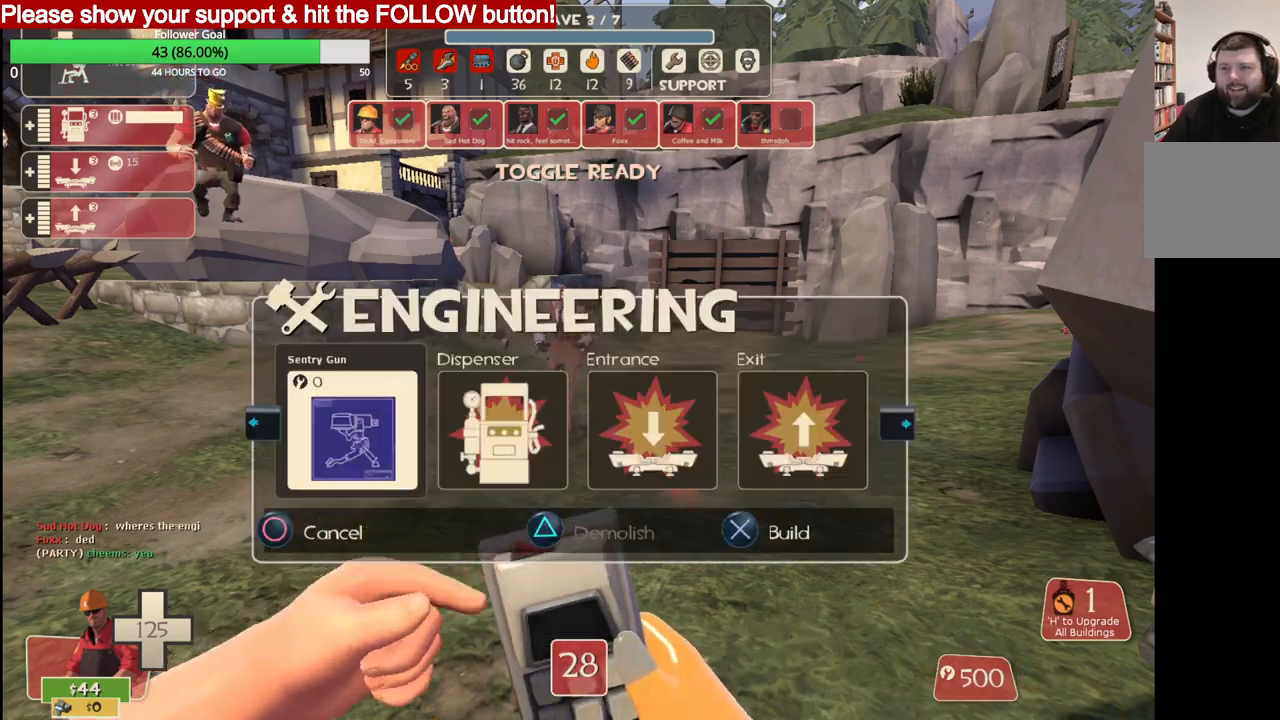
{"buttons": [], "left_stick": "up", "right_stick": "right", "events": [[50, "R2", "down"], [200, "R2", "up"], [467, "left_stick", "up"], [467, "right_stick", "right"]]}
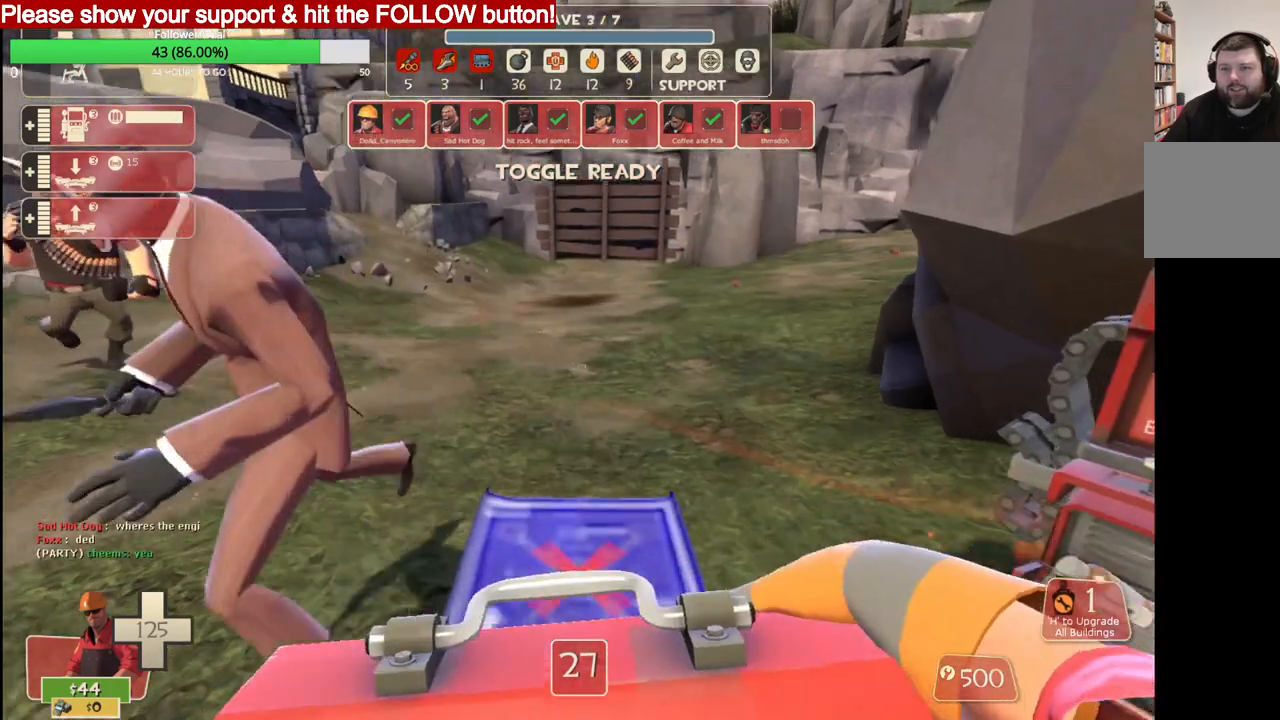
{"buttons": [], "left_stick": "up", "right_stick": "center", "events": [[117, "left_stick", "center"], [183, "right_stick", "center"], [433, "left_stick", "up"]]}
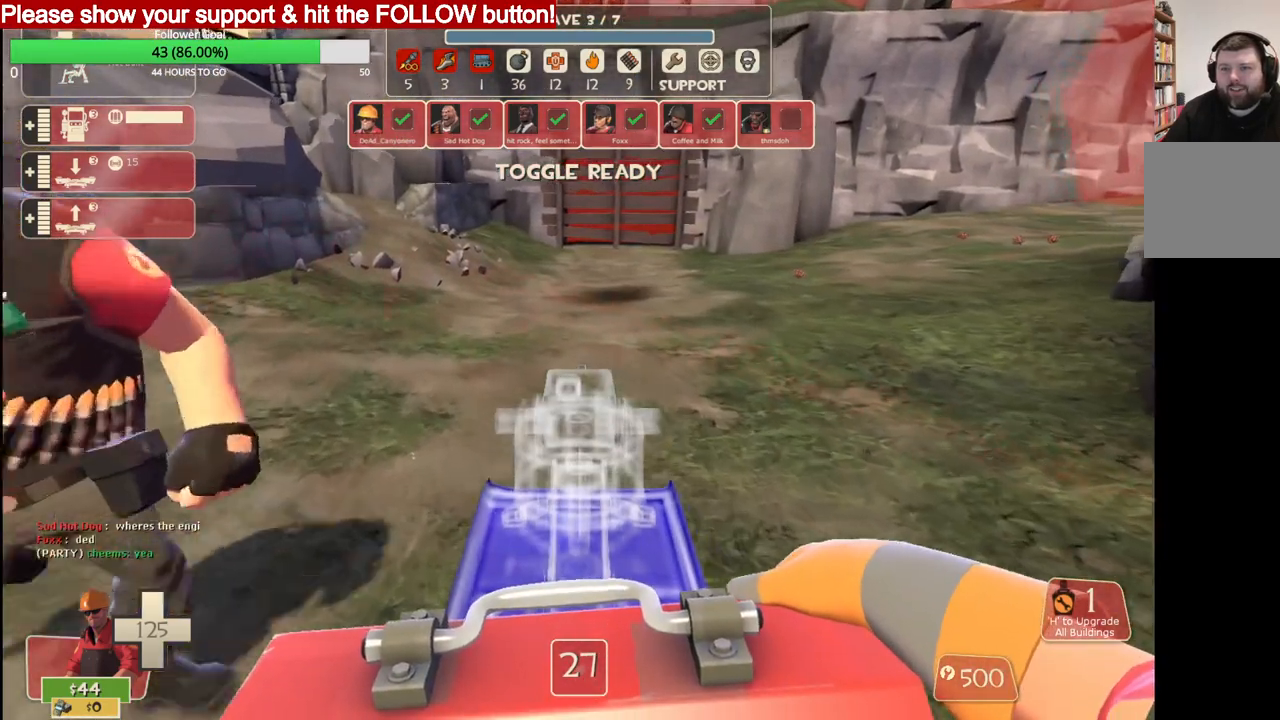
{"buttons": [], "left_stick": "up", "right_stick": "center", "events": [[117, "R2", "down"], [283, "R2", "up"]]}
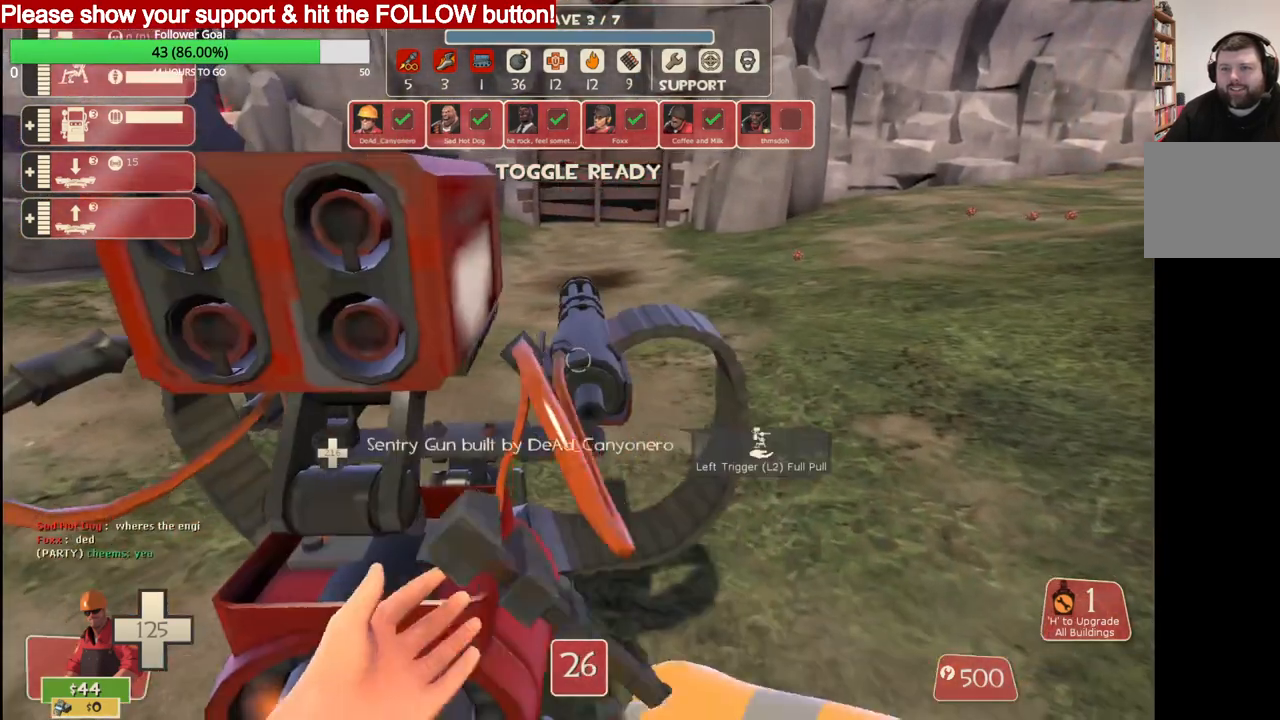
{"buttons": ["R2"], "left_stick": "up", "right_stick": "center", "events": [[250, "R2", "down"]]}
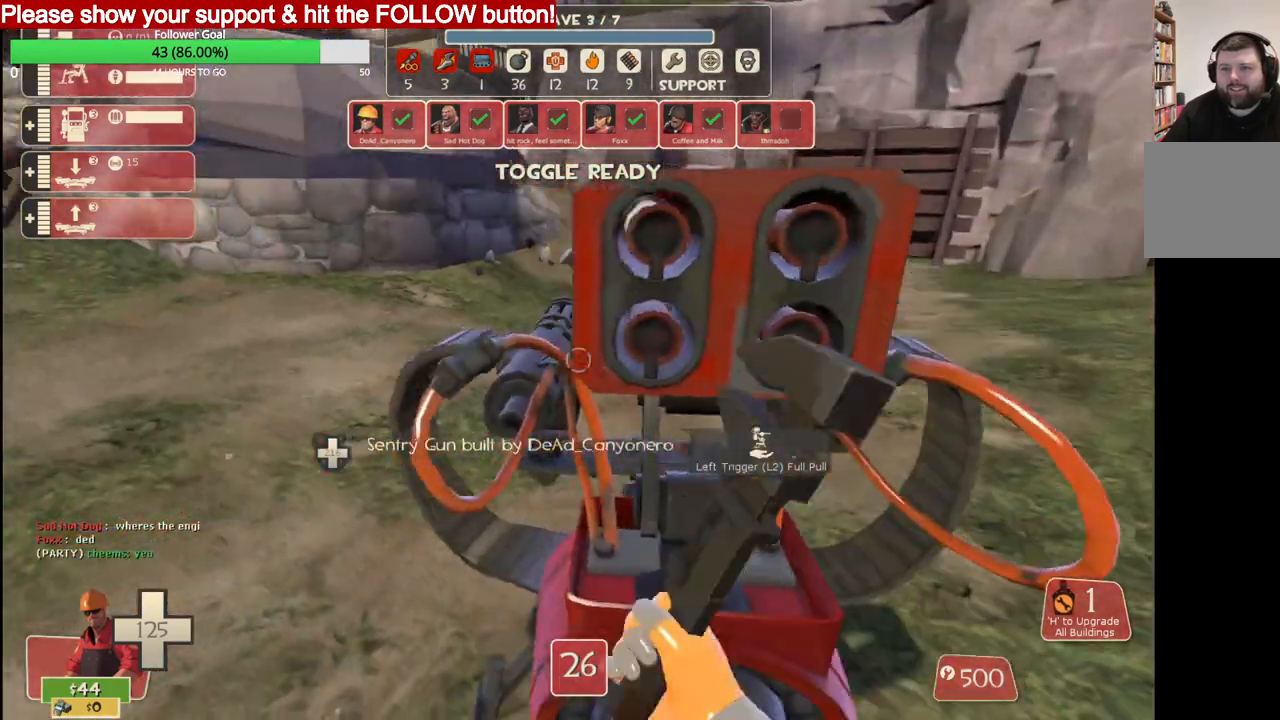
{"buttons": [], "left_stick": "center", "right_stick": "center", "events": [[67, "R2", "up"], [117, "left_stick", "center"]]}
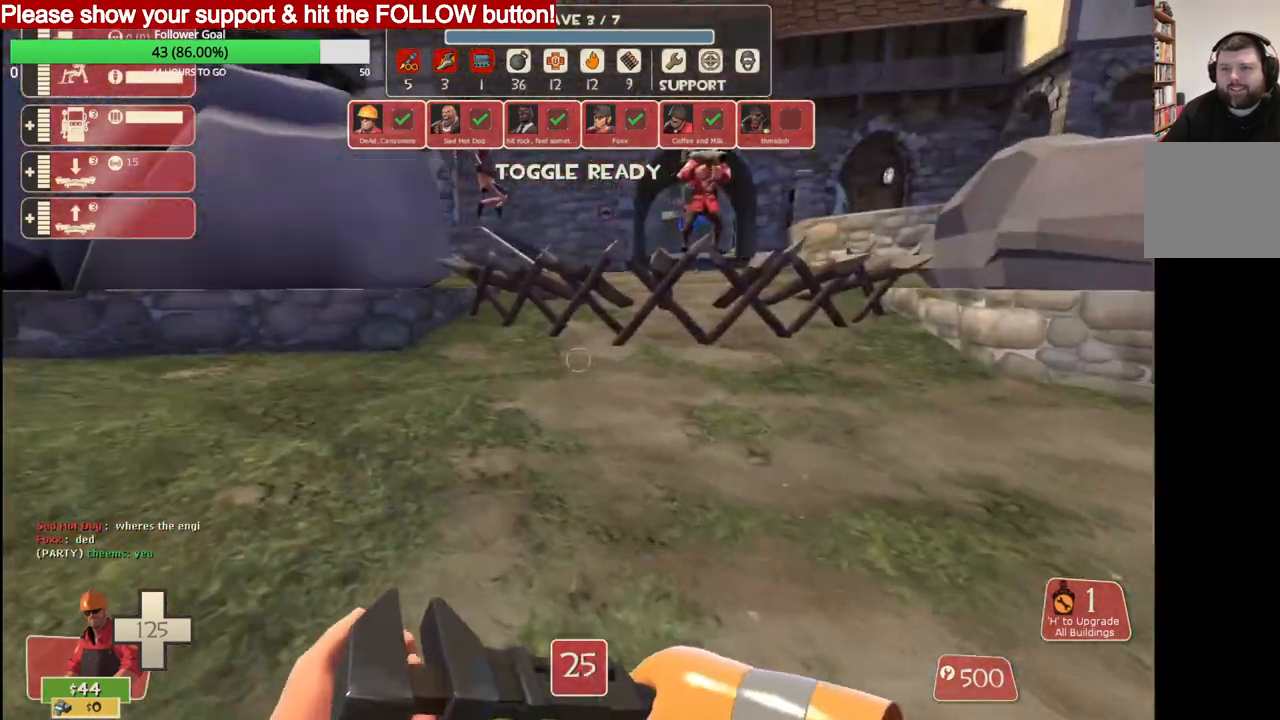
{"buttons": ["CIRCLE"], "left_stick": "center", "right_stick": "center", "events": [[300, "CIRCLE", "down"]]}
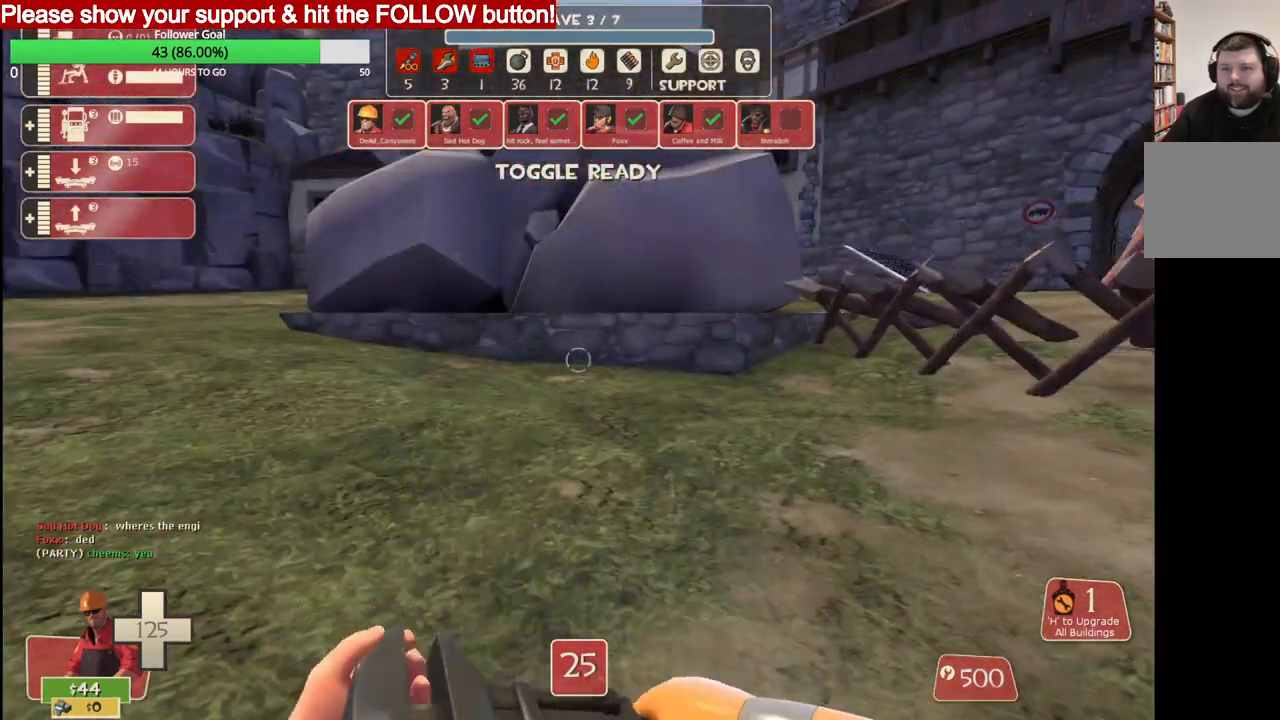
{"buttons": ["CIRCLE"], "left_stick": "center", "right_stick": "center", "events": []}
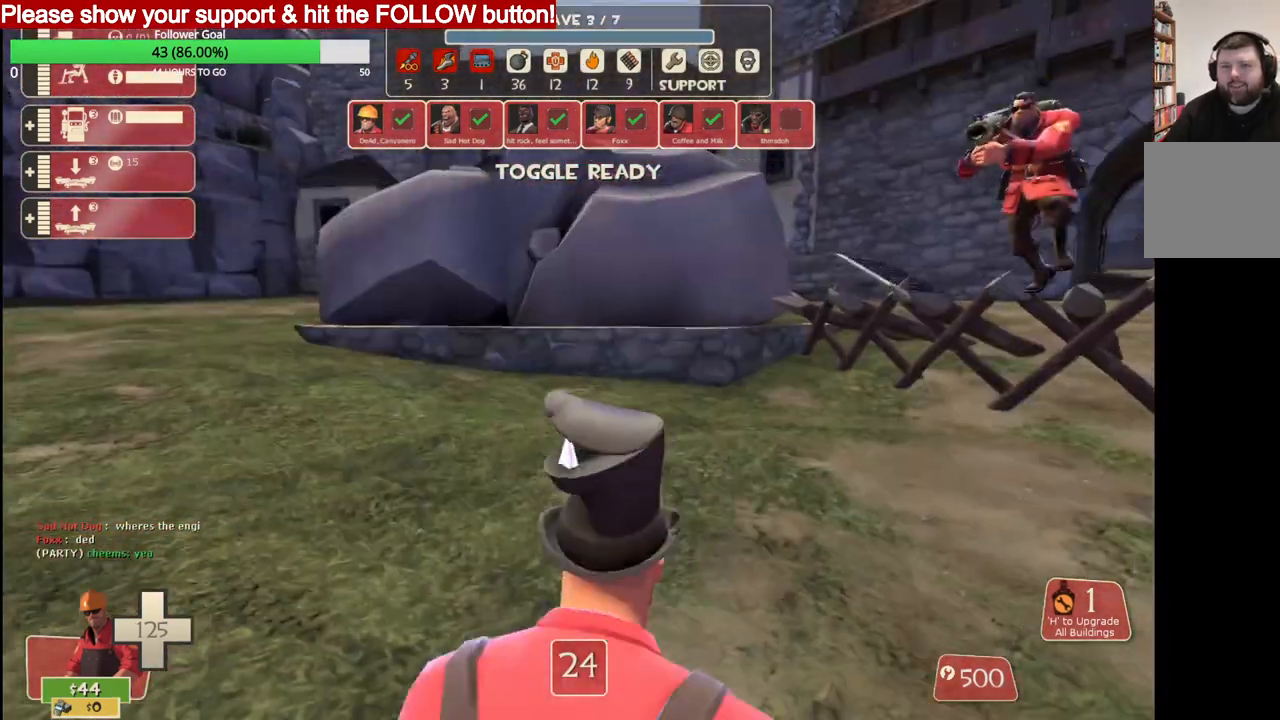
{"buttons": [], "left_stick": "center", "right_stick": "center", "events": [[417, "CIRCLE", "up"]]}
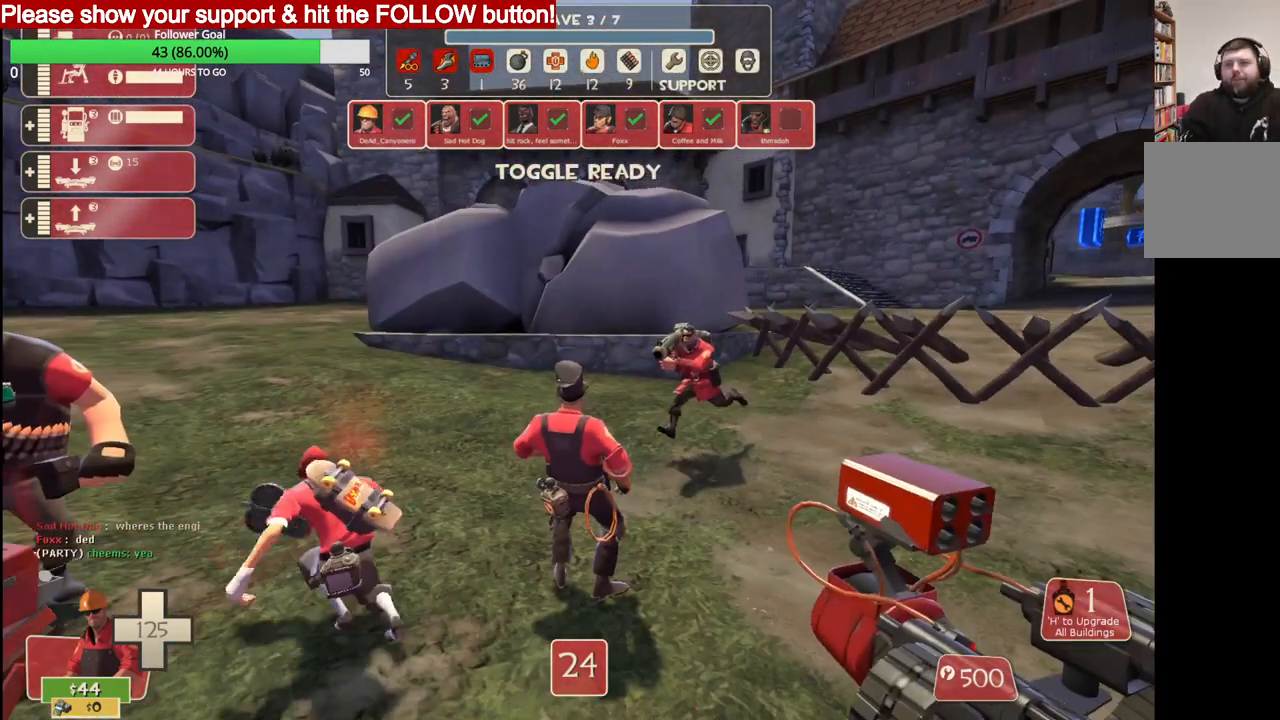
{"buttons": [], "left_stick": "center", "right_stick": "center", "events": []}
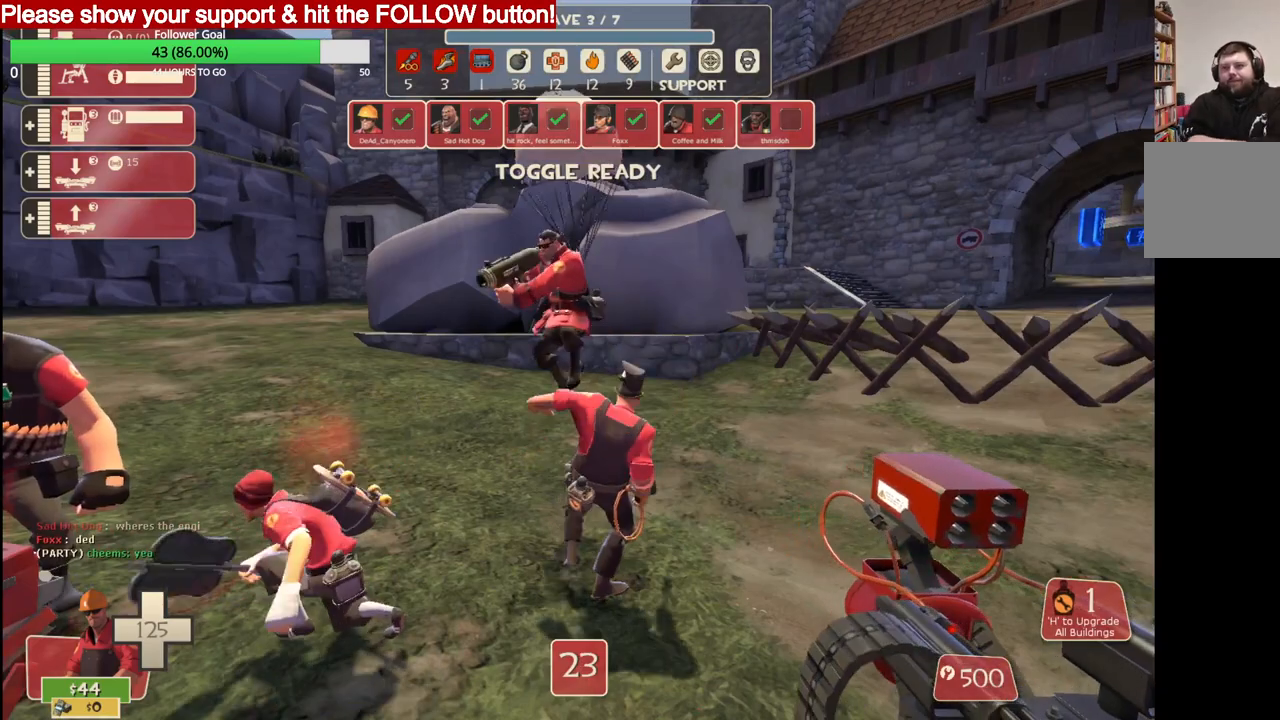
{"buttons": [], "left_stick": "center", "right_stick": "center", "events": []}
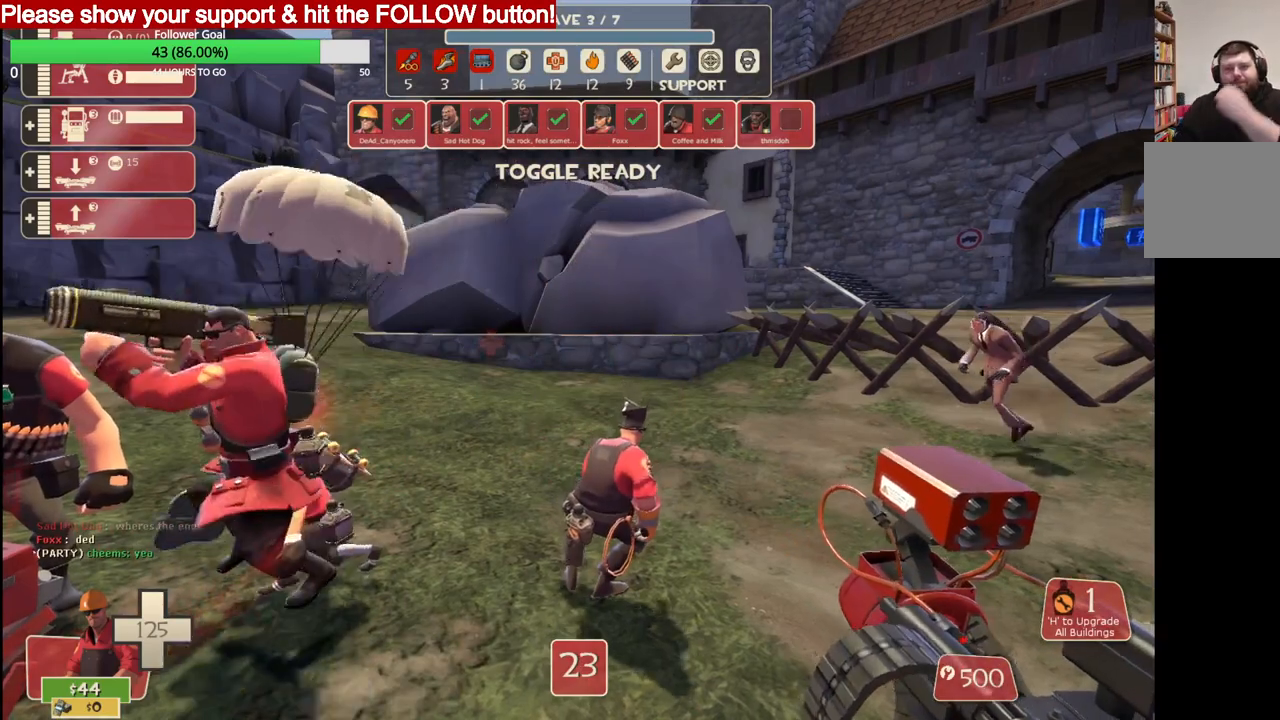
{"buttons": [], "left_stick": "center", "right_stick": "center", "events": []}
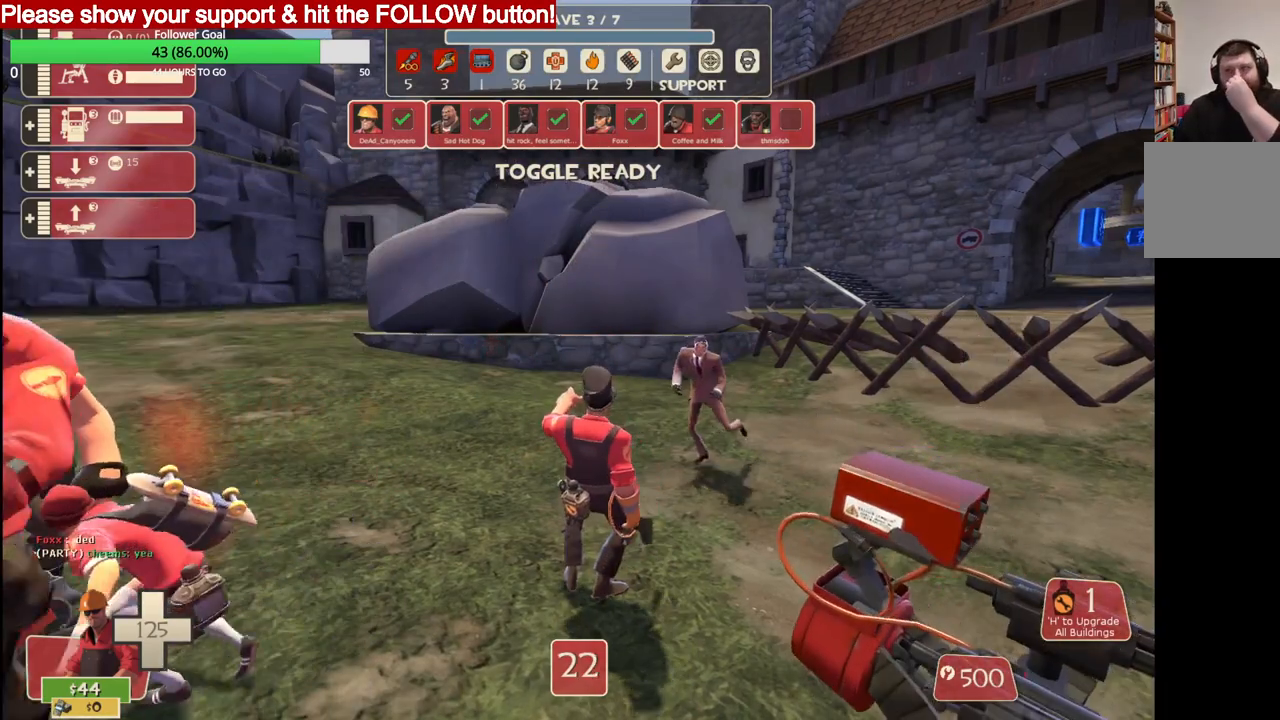
{"buttons": ["TRIANGLE"], "left_stick": "center", "right_stick": "center", "events": [[183, "TRIANGLE", "down"], [300, "TRIANGLE", "up"], [483, "TRIANGLE", "down"]]}
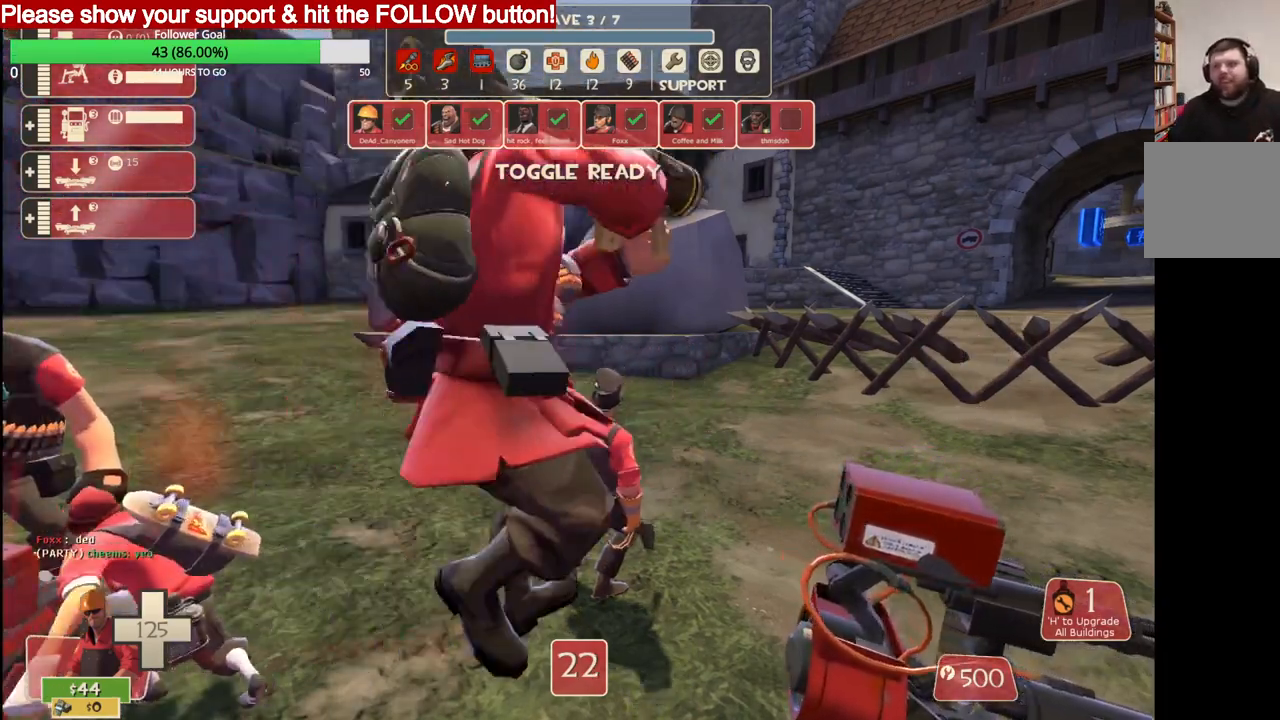
{"buttons": [], "left_stick": "center", "right_stick": "center", "events": [[117, "TRIANGLE", "up"]]}
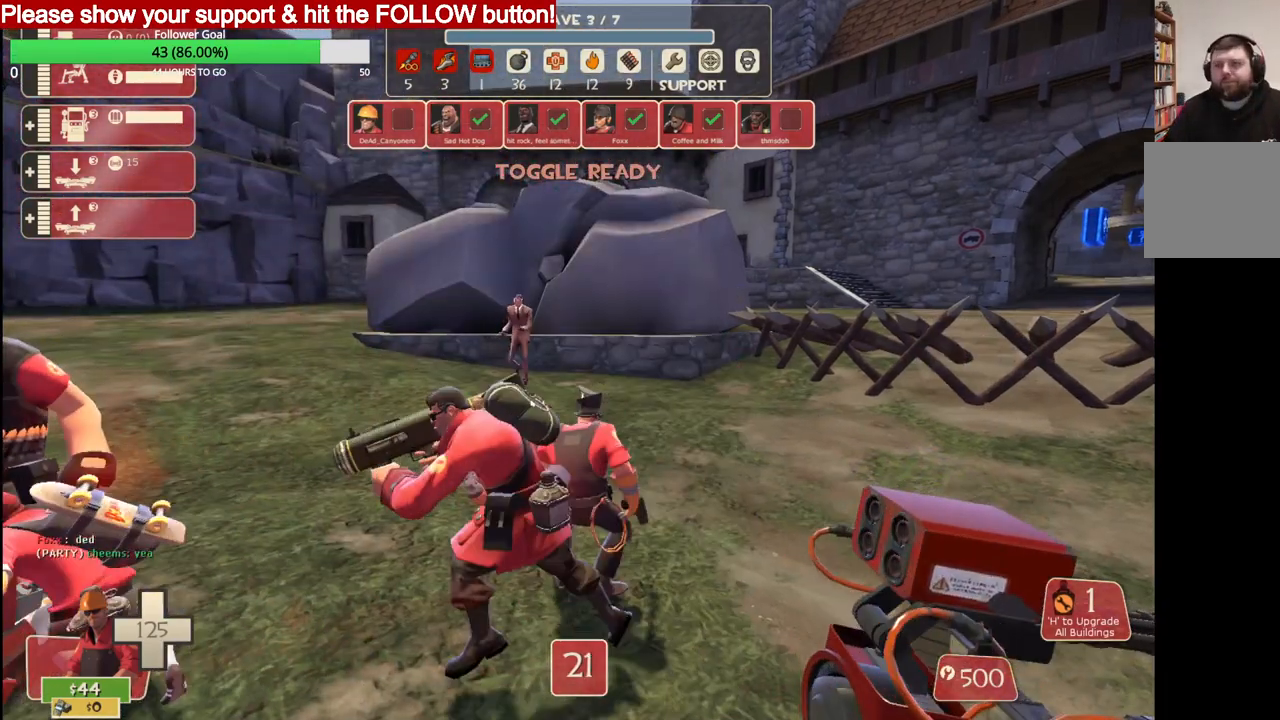
{"buttons": [], "left_stick": "center", "right_stick": "center", "events": [[83, "TRIANGLE", "down"], [183, "TRIANGLE", "up"]]}